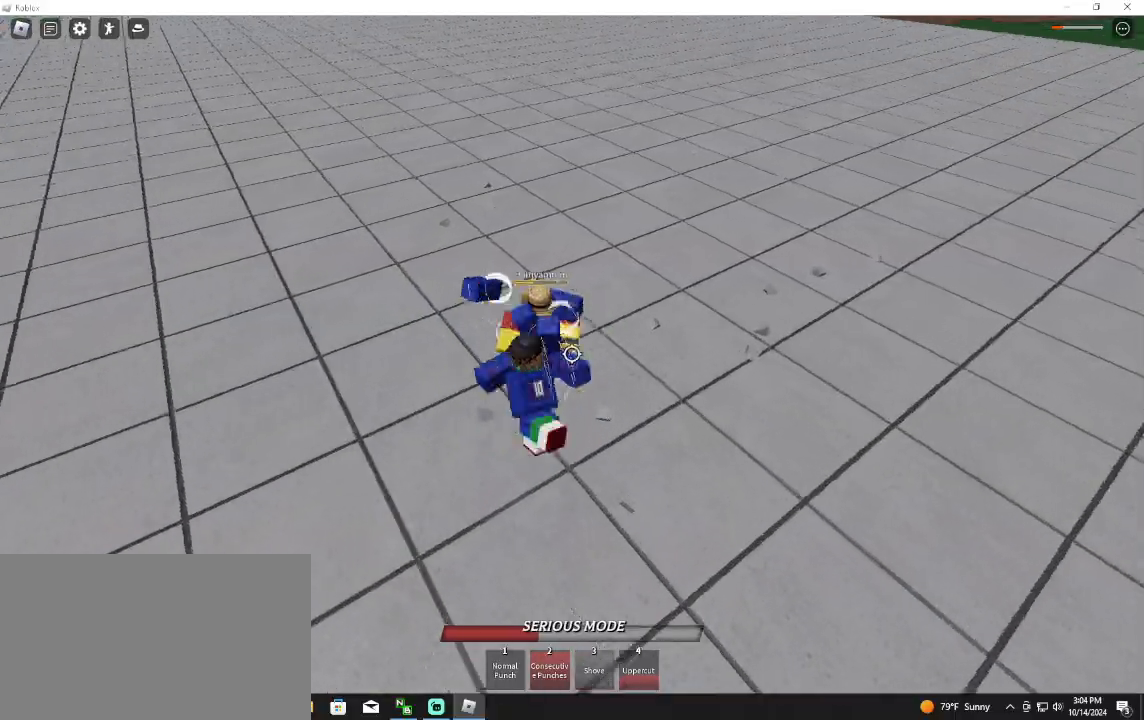
Gameplay with keyboard and mouse; each line is a JSON object with the keys and mouse buttons held at the frame after it. "events" lists presses ("down") and releases ("up") of "1", "2", "3", "4", "5", "a", "alt", "c", "caps_lock", "ctrl", "d", "e", "f", "g", "q", "r", "s", "shift", "space", "t", "tab", "v", "w", "x", "z", "mouse_left", "mouse_wheel" and "mouse_right" between this image and that frame as [ms after this image, input, new state], when the widget could be followed in between. "mouse_left", "mouse_wheel", "mouse_right" = the "left", "wheel", "right" buttons of the "mouse" list. No other keys are recorded. "wheel" means that the mouse wheel is clicked or scrolled. Not read: mouse_move.
{"keys": ["a"], "mouse": ["left"], "events": [[233, "a", "down"], [400, "mouse_left", "down"], [400, "w", "up"]]}
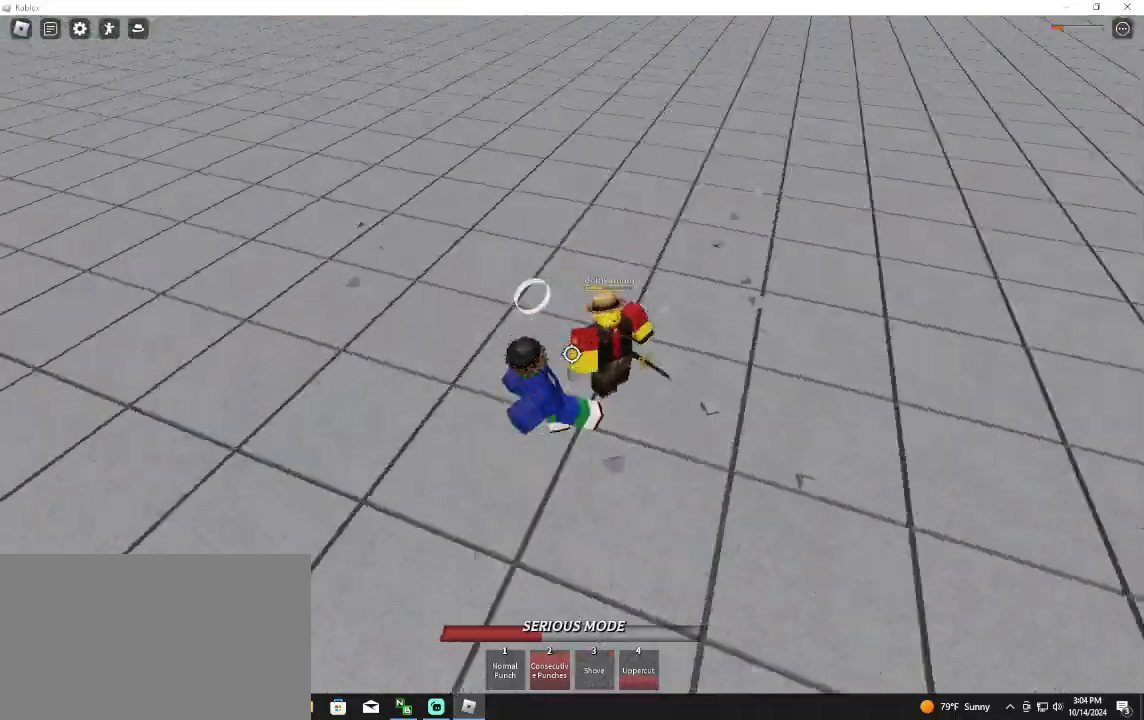
{"keys": ["a"], "mouse": [], "events": [[133, "mouse_left", "up"], [233, "1", "down"], [400, "1", "up"]]}
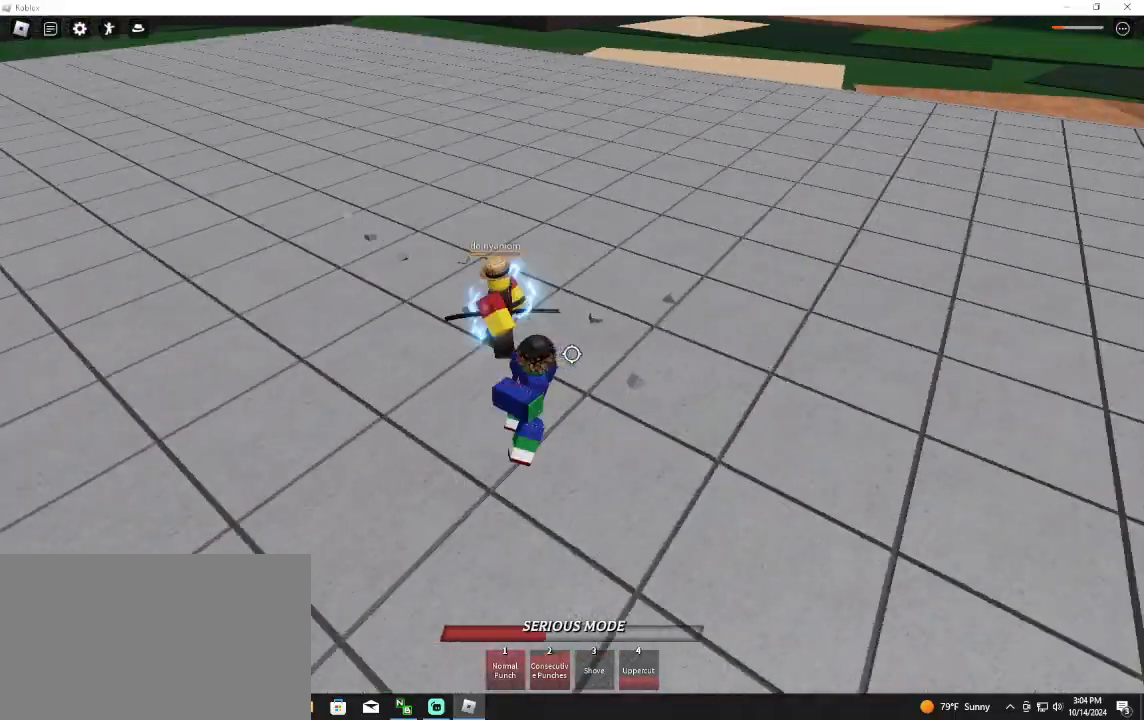
{"keys": ["a", "w"], "mouse": [], "events": [[300, "w", "down"]]}
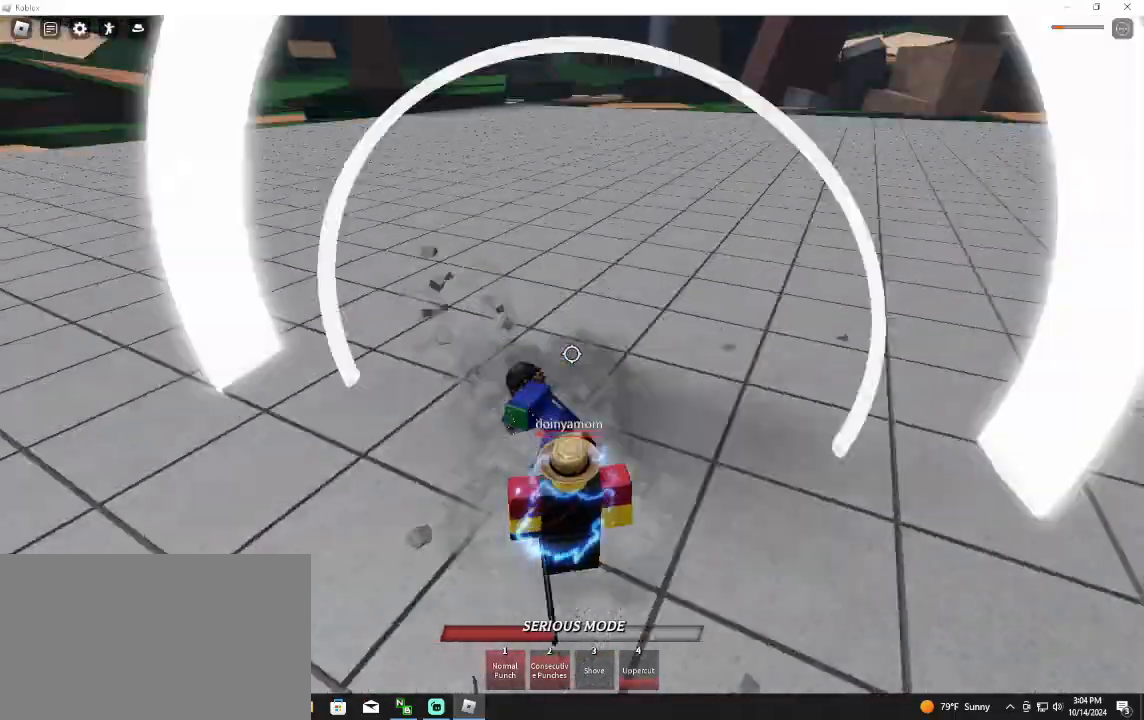
{"keys": ["a", "w"], "mouse": [], "events": []}
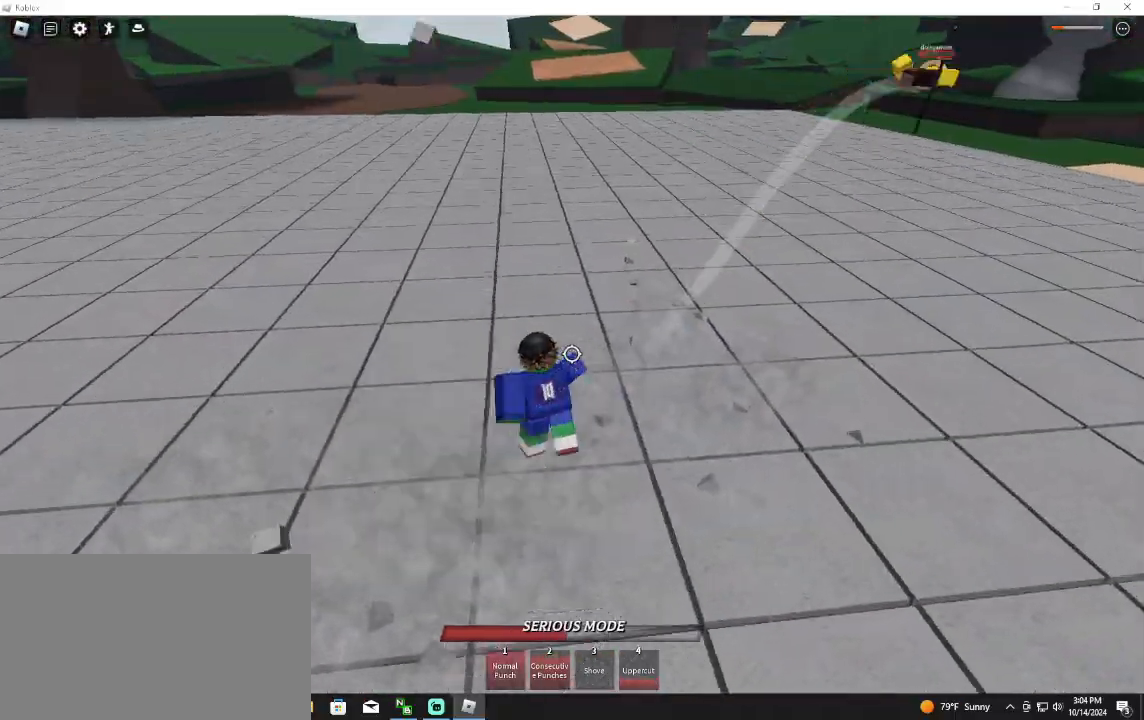
{"keys": ["w"], "mouse": [], "events": [[233, "a", "up"]]}
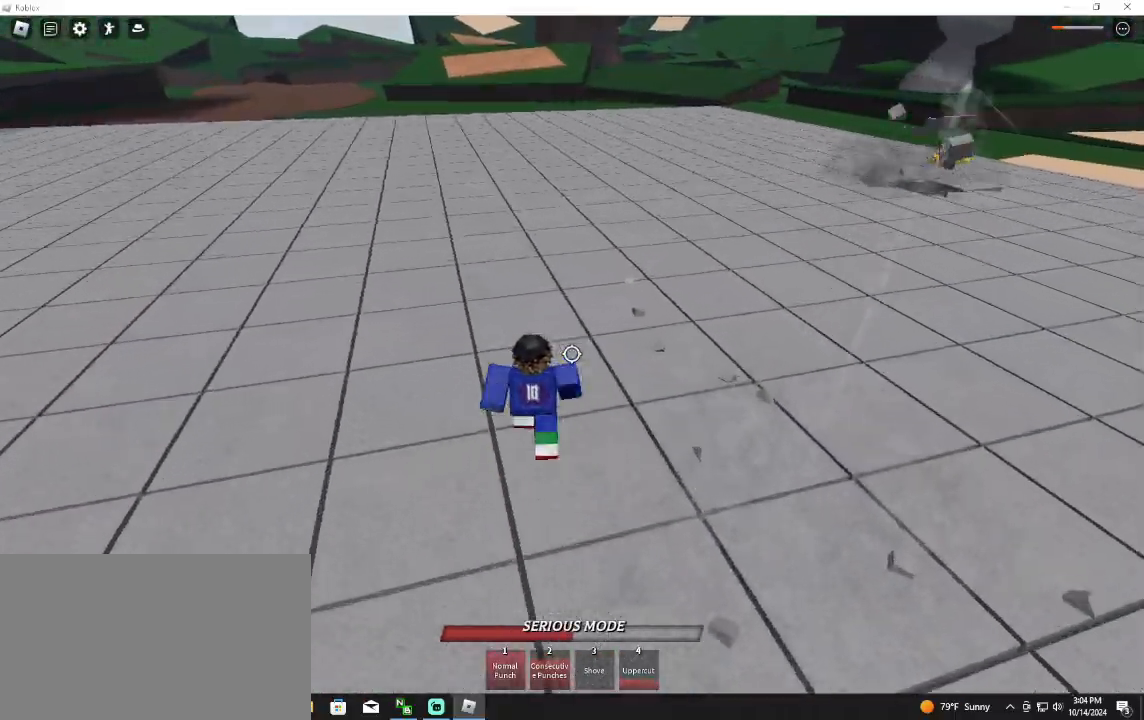
{"keys": ["d", "w"], "mouse": [], "events": [[67, "d", "down"]]}
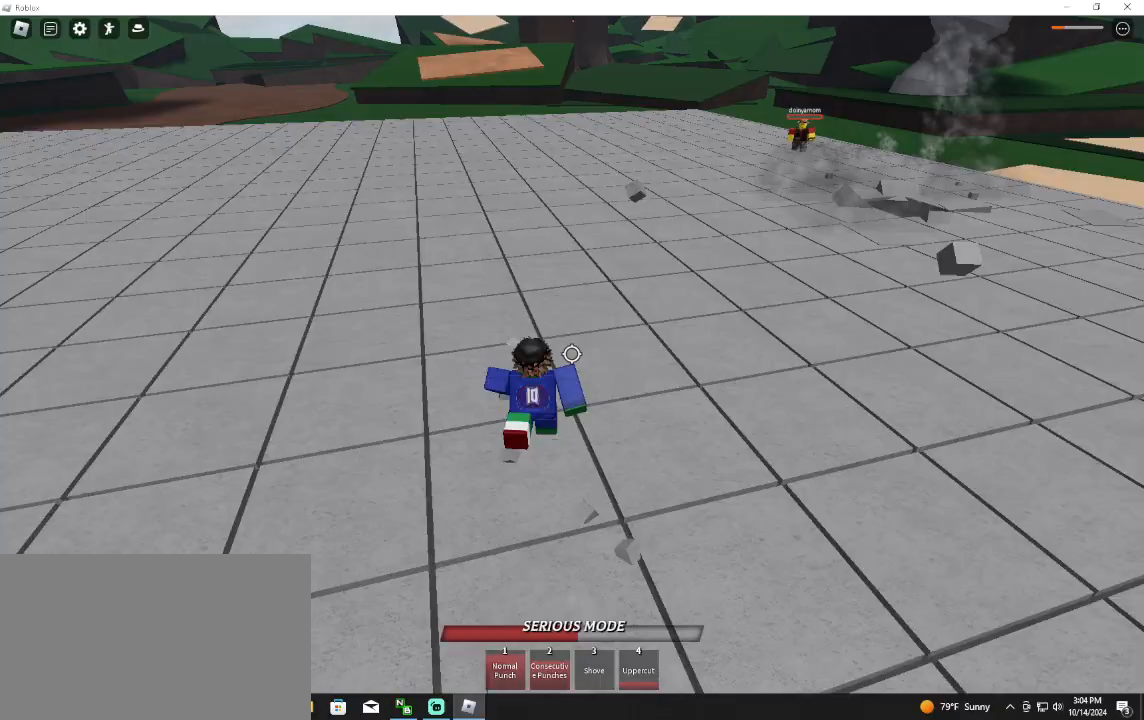
{"keys": ["w"], "mouse": [], "events": [[100, "d", "up"], [100, "w", "up"], [467, "w", "down"]]}
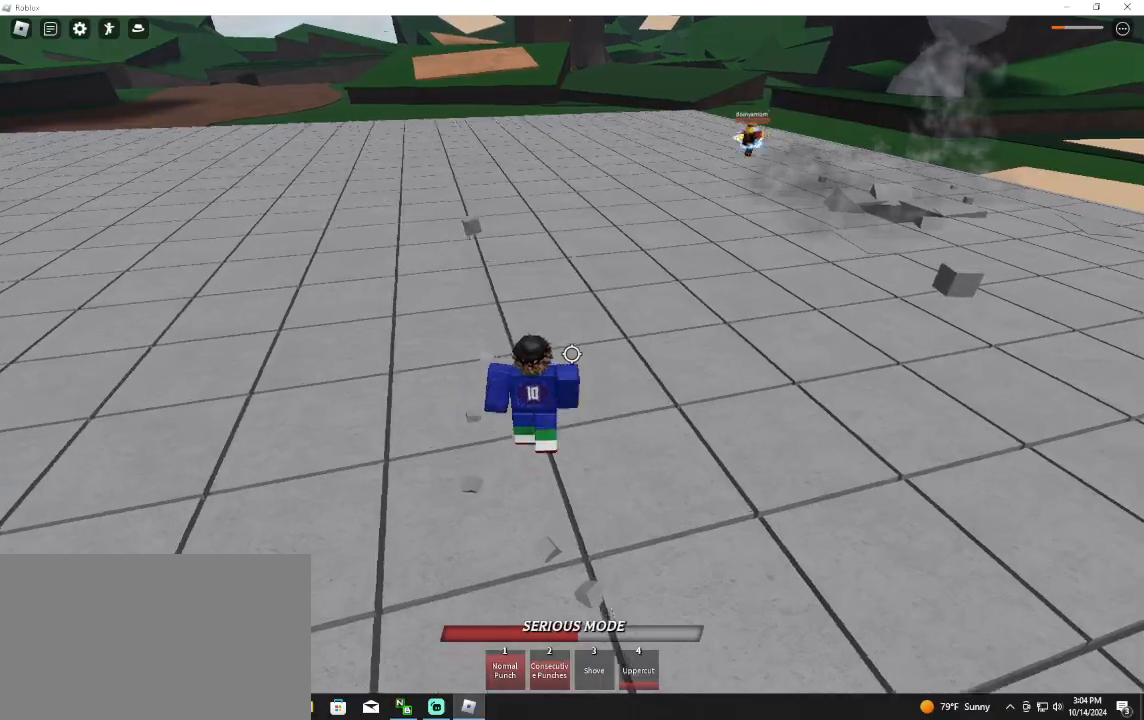
{"keys": ["w"], "mouse": [], "events": [[200, "mouse_wheel", "down"], [267, "mouse_wheel", "up"]]}
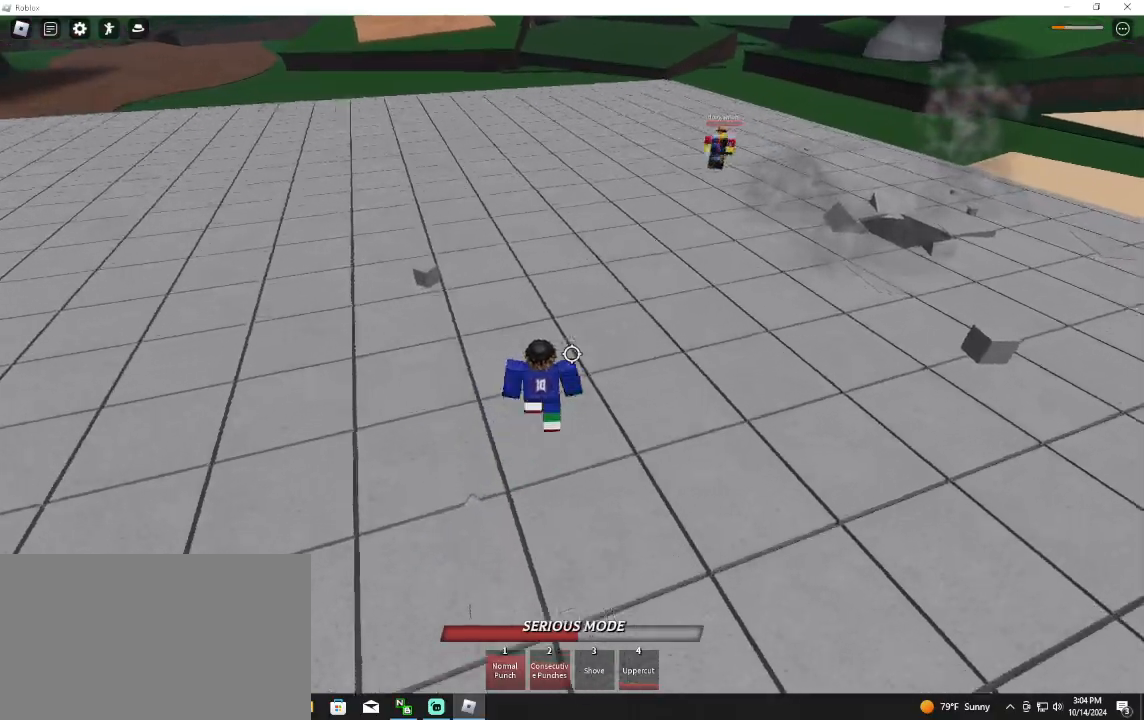
{"keys": ["w"], "mouse": [], "events": [[300, "a", "down"], [433, "a", "up"]]}
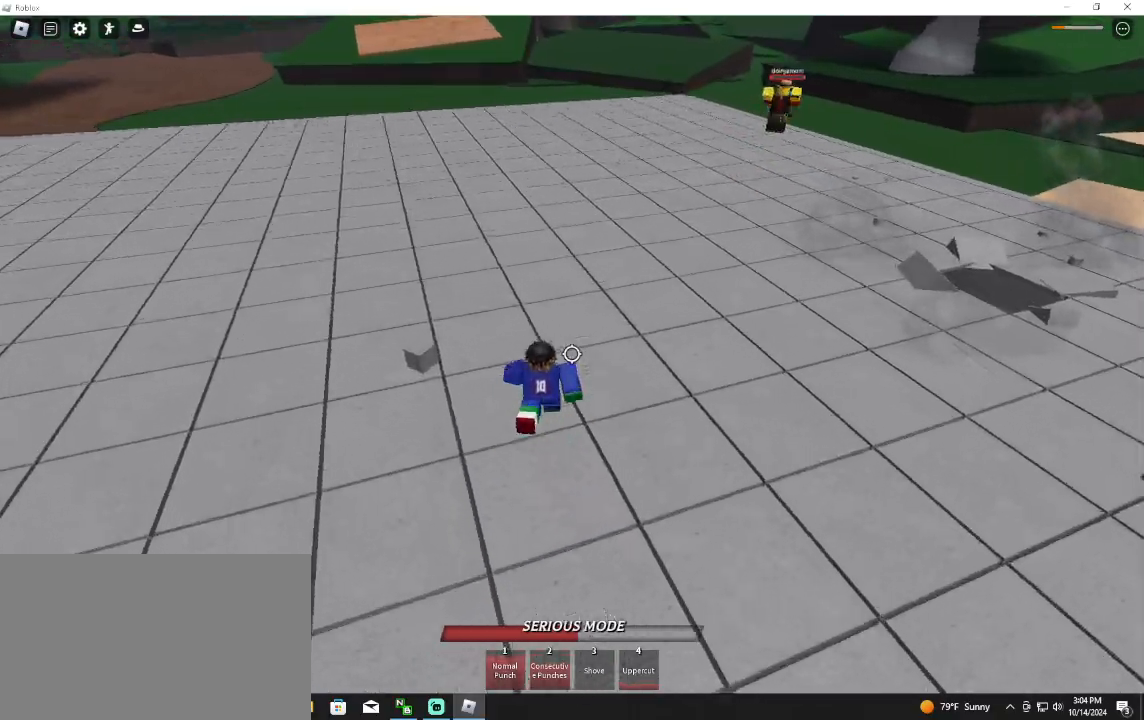
{"keys": ["a", "shift", "w"], "mouse": [], "events": [[400, "shift", "down"], [500, "a", "down"]]}
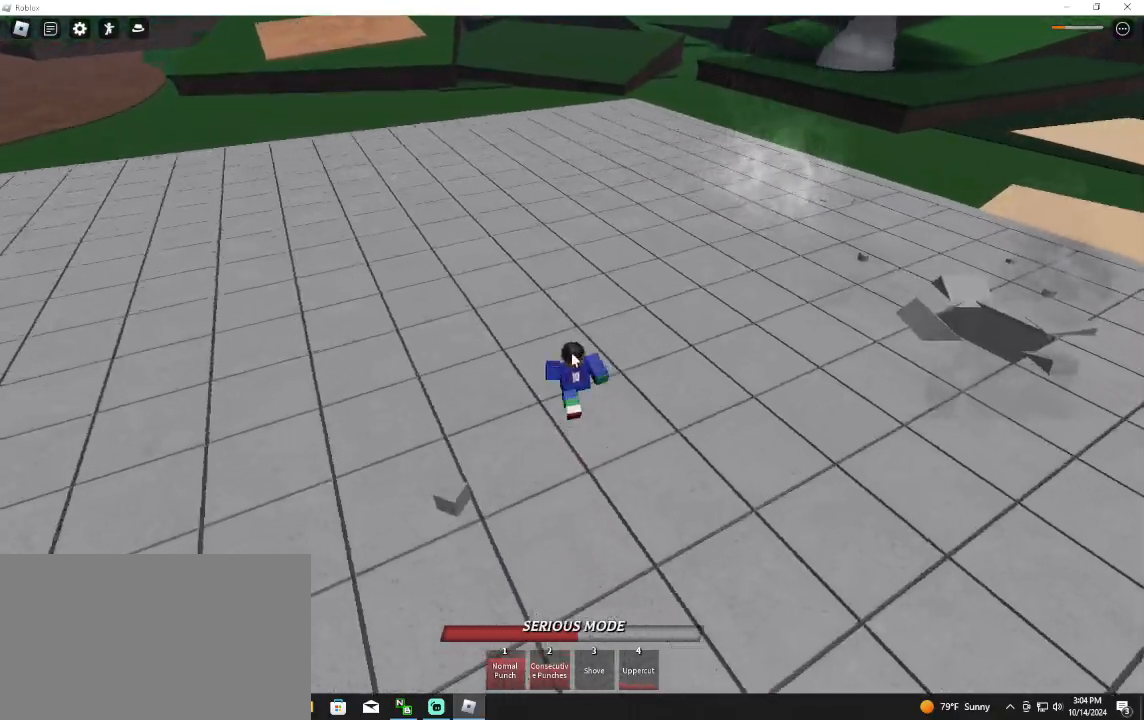
{"keys": ["a", "f", "shift", "w"], "mouse": [], "events": [[33, "shift", "up"], [133, "shift", "down"], [167, "f", "down"], [233, "space", "down"], [267, "shift", "up"], [433, "shift", "down"], [467, "space", "up"]]}
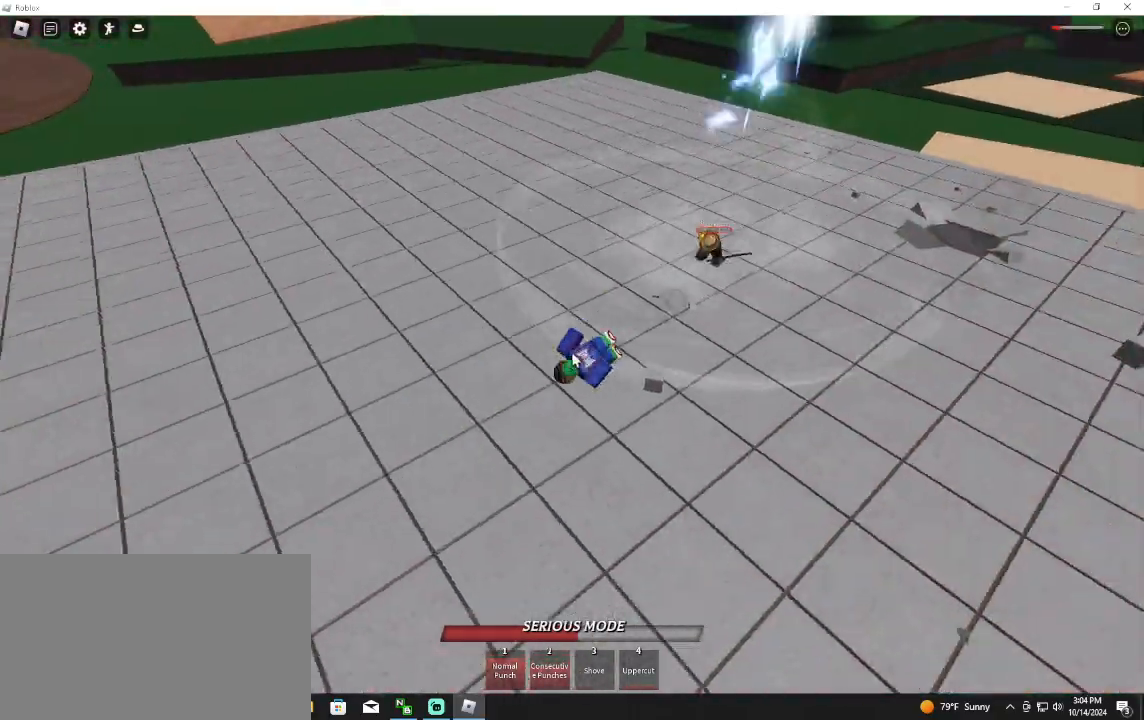
{"keys": [], "mouse": [], "events": [[33, "shift", "up"], [100, "f", "up"], [200, "a", "up"], [267, "w", "up"], [367, "shift", "down"], [467, "shift", "up"]]}
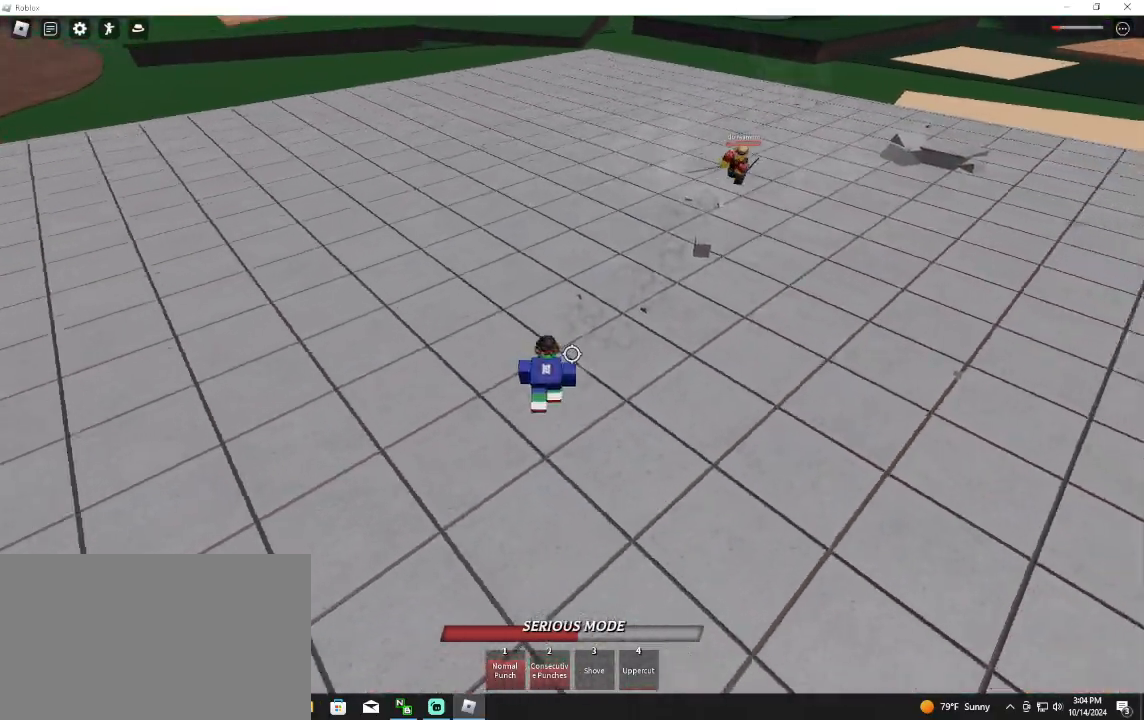
{"keys": ["d", "w"], "mouse": [], "events": [[33, "w", "down"], [300, "d", "down"]]}
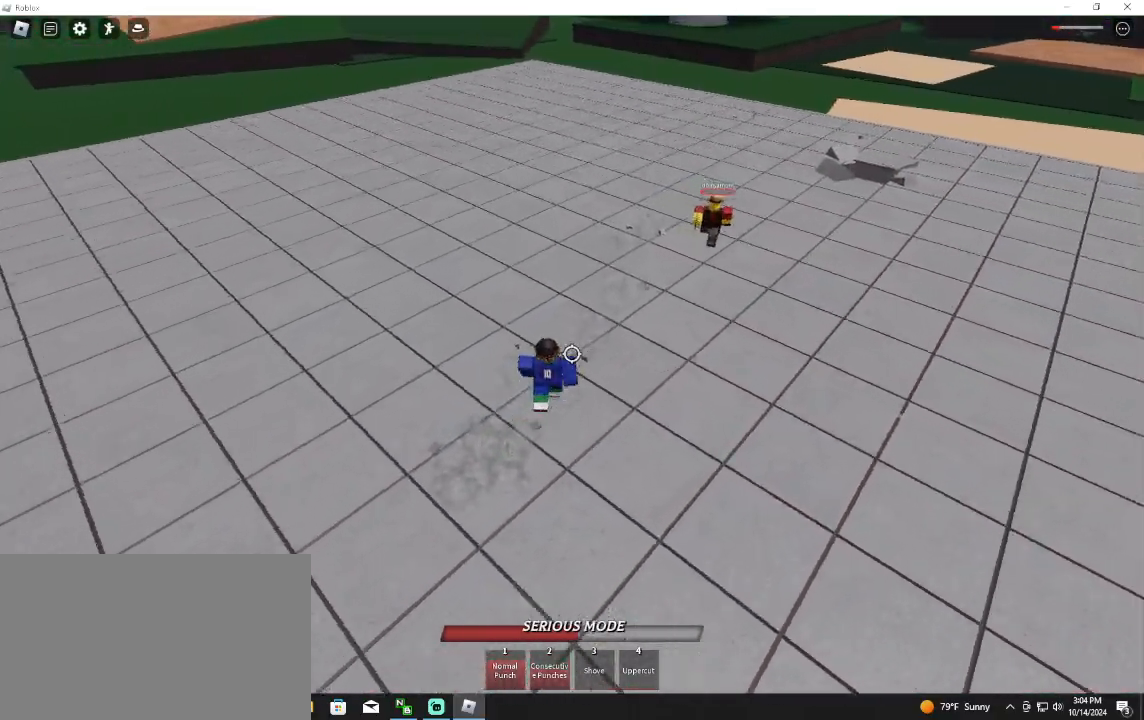
{"keys": ["s"], "mouse": [], "events": [[33, "w", "up"], [167, "q", "down"], [267, "q", "up"], [500, "d", "up"], [500, "s", "down"]]}
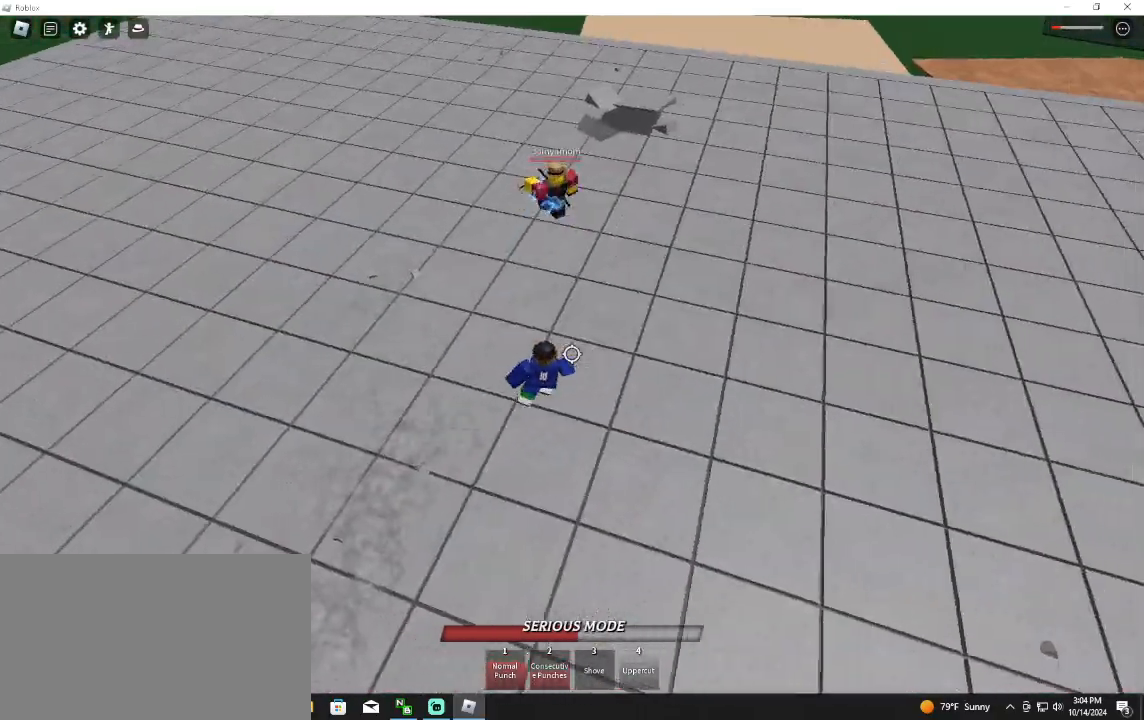
{"keys": ["q"], "mouse": [], "events": [[367, "q", "down"], [367, "s", "up"]]}
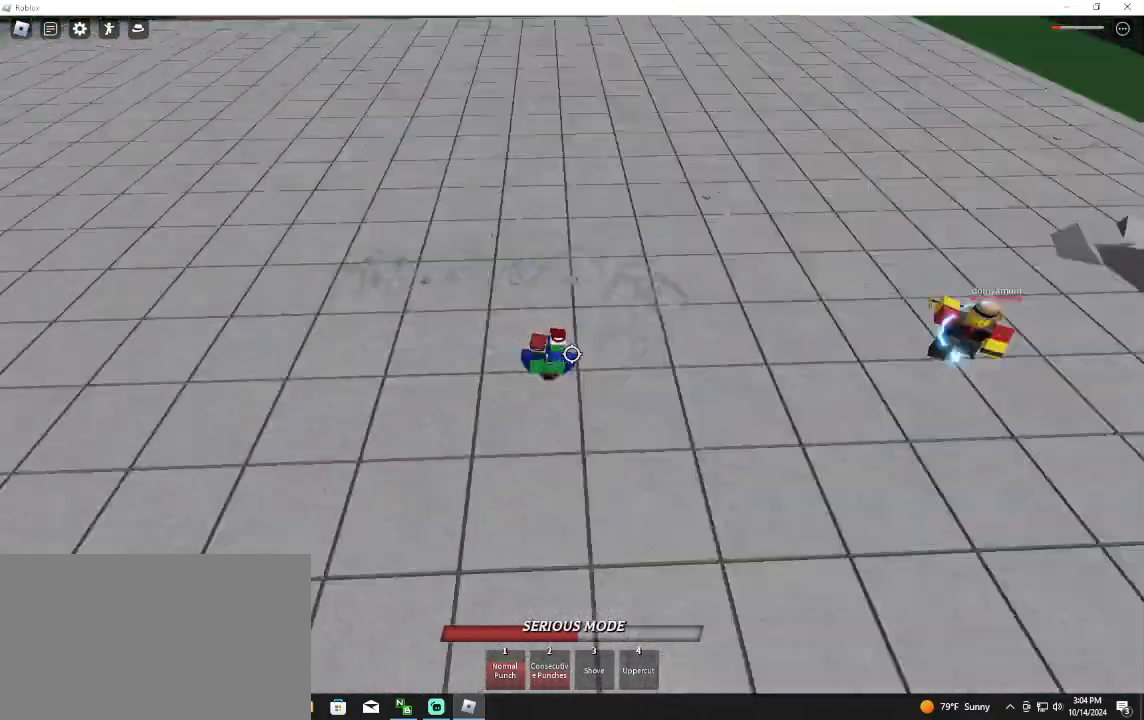
{"keys": ["s"], "mouse": [], "events": [[33, "q", "up"], [33, "s", "down"]]}
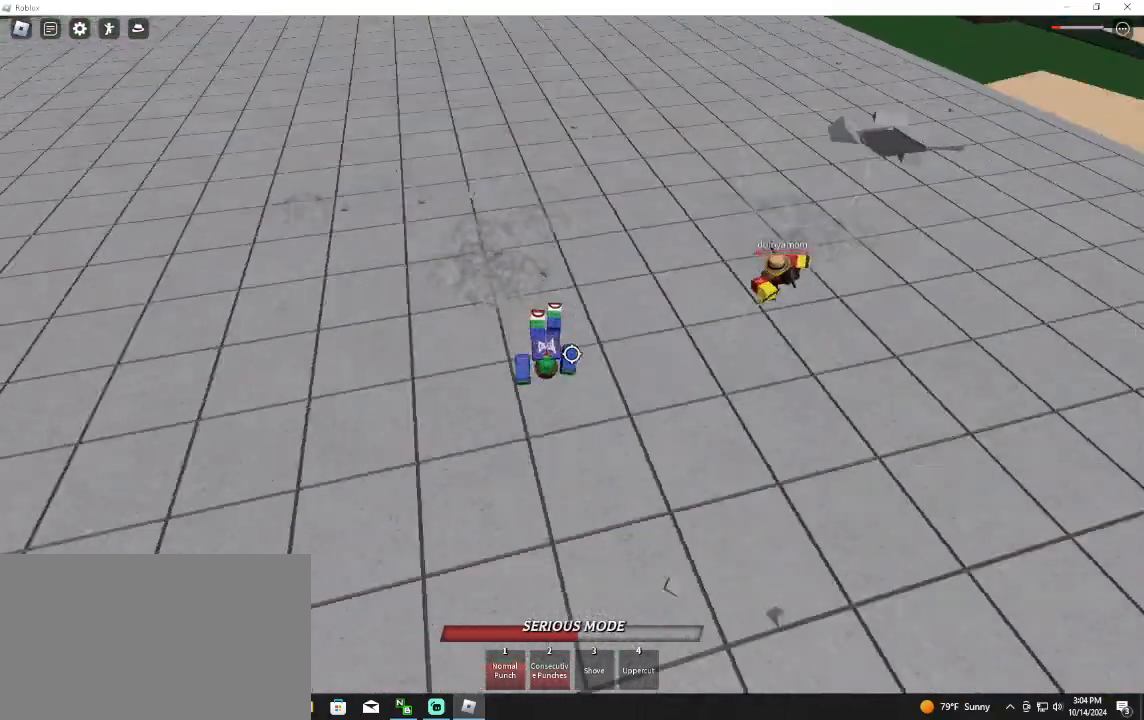
{"keys": ["a", "w"], "mouse": [], "events": [[233, "a", "down"], [267, "s", "up"], [367, "w", "down"]]}
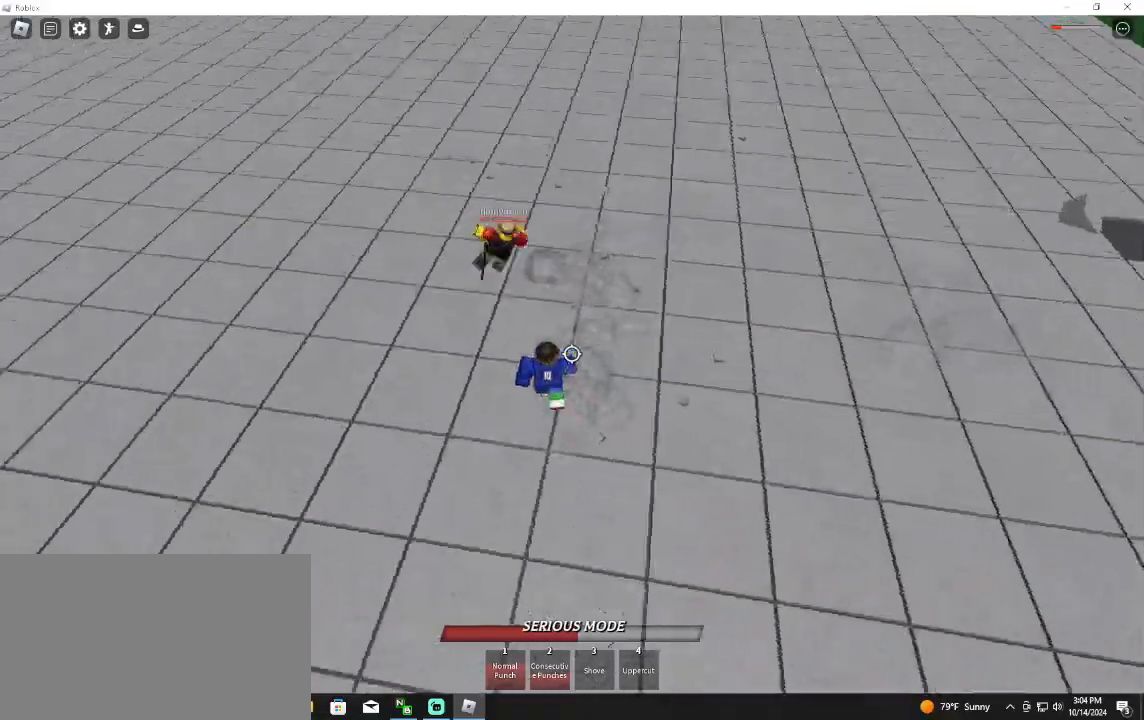
{"keys": ["a", "w"], "mouse": [], "events": []}
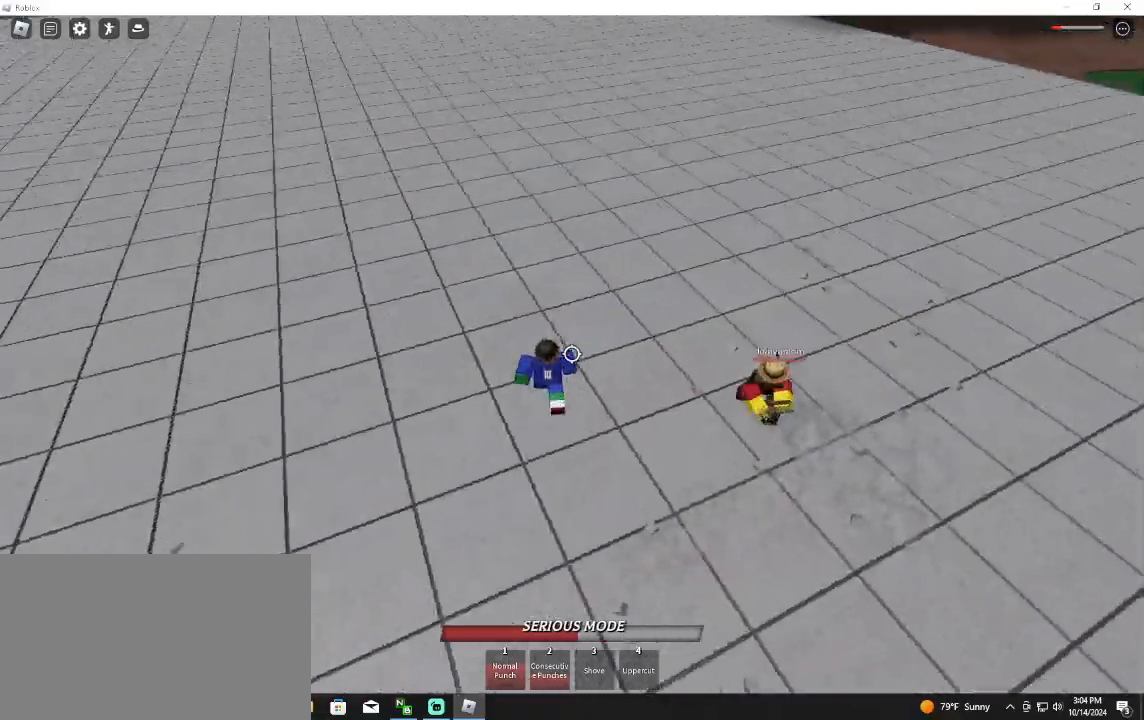
{"keys": ["d", "q"], "mouse": [], "events": [[400, "a", "up"], [433, "d", "down"], [433, "w", "up"], [500, "q", "down"]]}
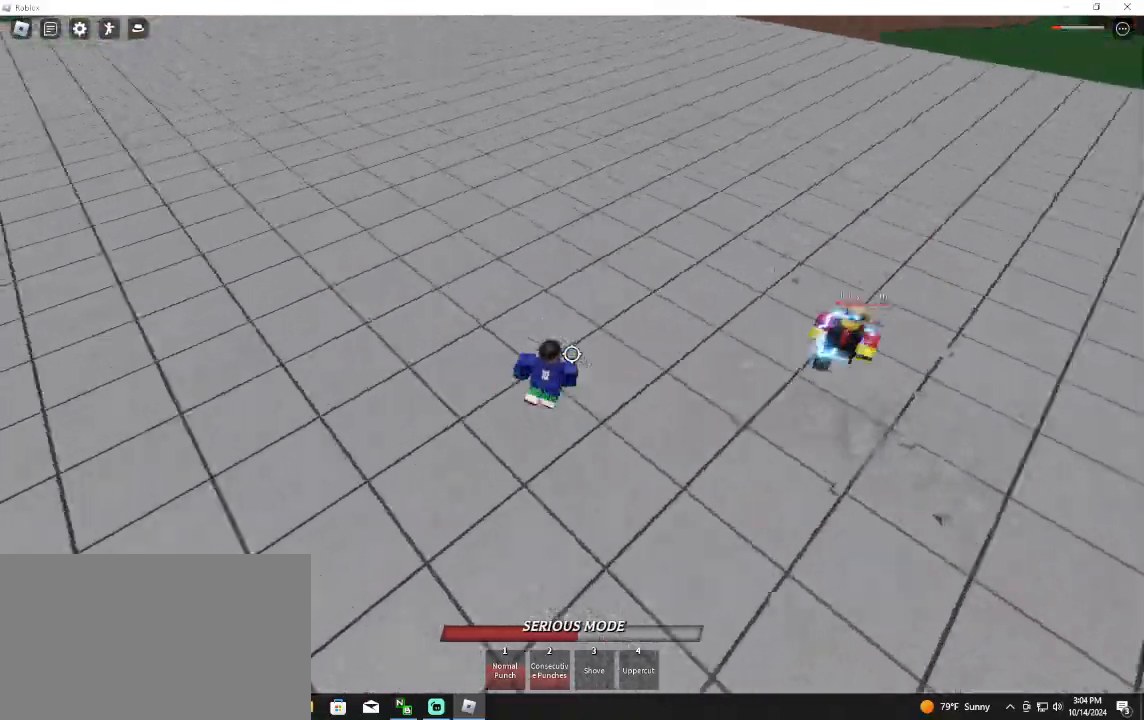
{"keys": ["d", "w"], "mouse": [], "events": [[33, "3", "down"], [100, "q", "up"], [200, "3", "up"], [333, "w", "down"]]}
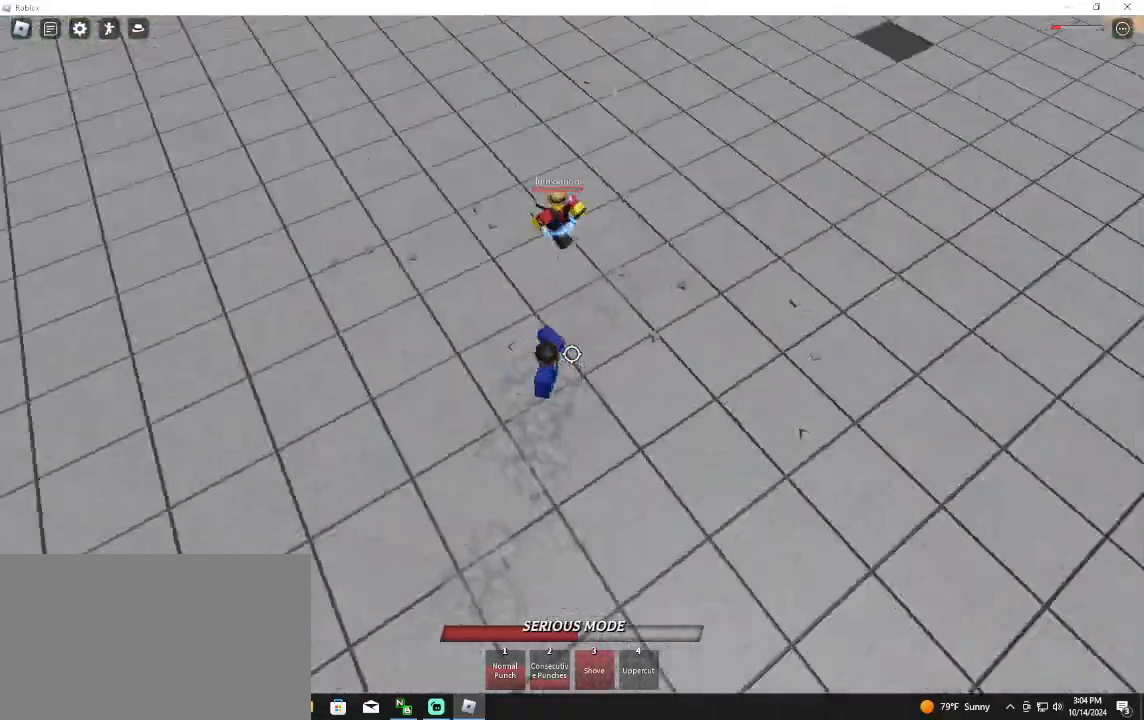
{"keys": ["a", "s"], "mouse": [], "events": [[33, "w", "up"], [100, "d", "up"], [100, "s", "down"], [167, "space", "down"], [200, "f", "down"], [400, "a", "down"], [400, "space", "up"], [500, "f", "up"]]}
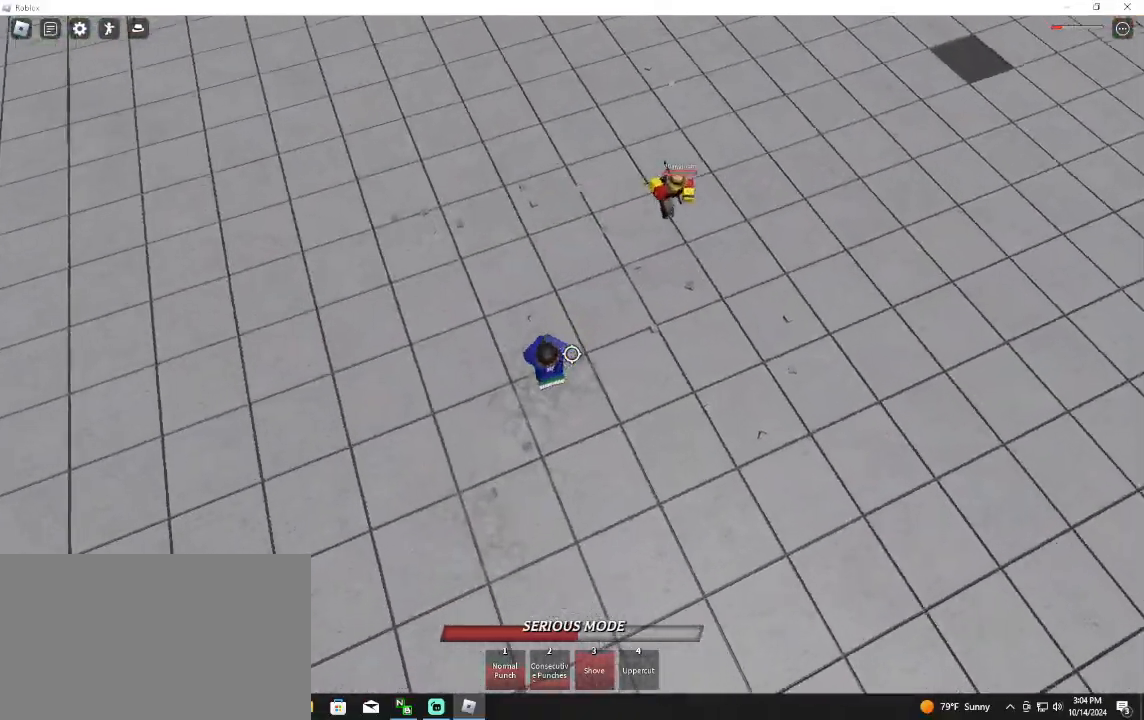
{"keys": ["a", "w"], "mouse": [], "events": [[200, "s", "up"], [233, "space", "down"], [300, "w", "down"], [367, "space", "up"]]}
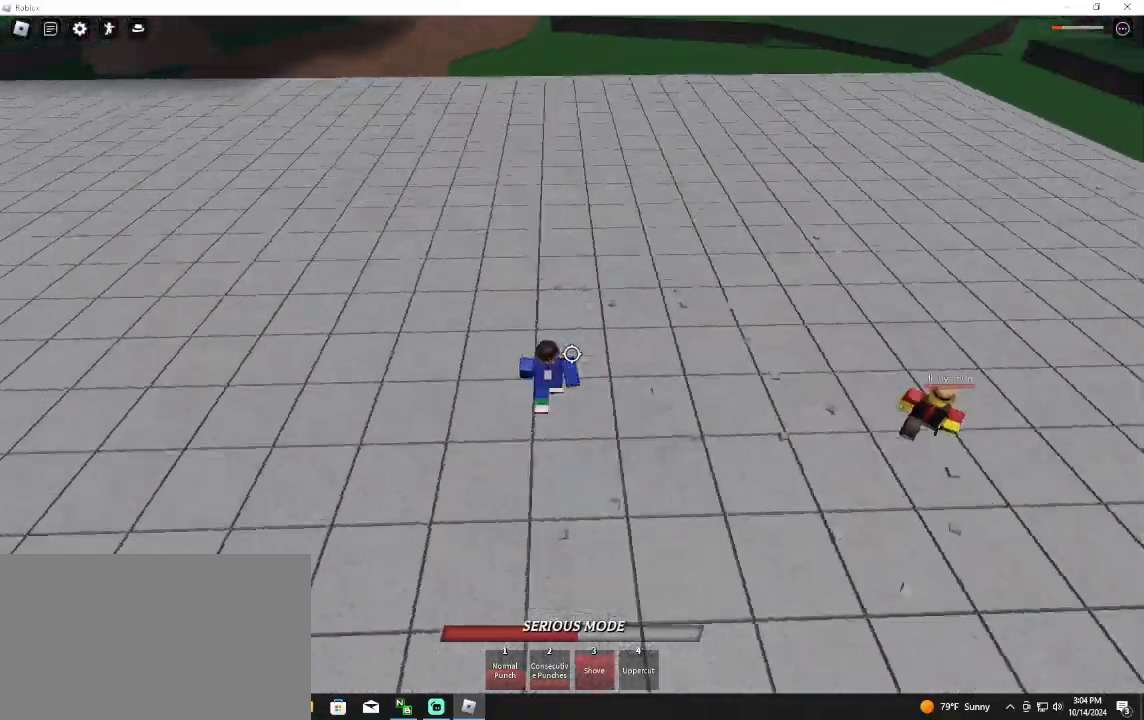
{"keys": ["d", "w"], "mouse": [], "events": [[433, "a", "up"], [467, "d", "down"]]}
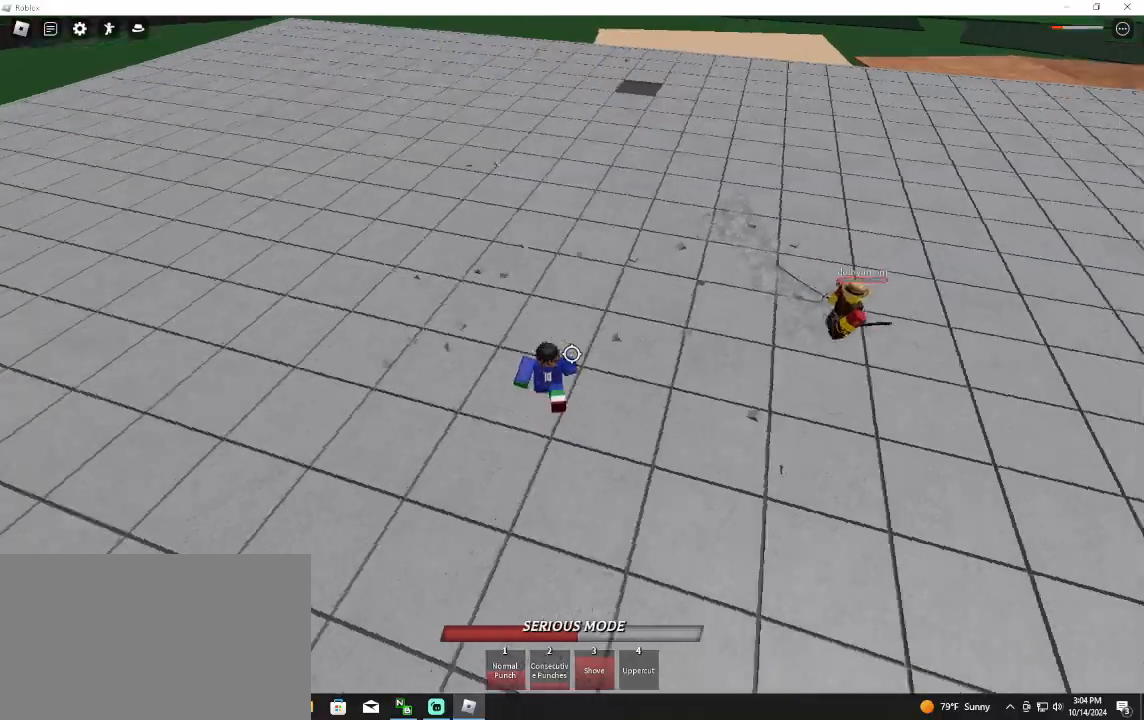
{"keys": ["d"], "mouse": ["left"], "events": [[100, "w", "up"], [167, "q", "down"], [333, "mouse_left", "down"], [333, "q", "up"]]}
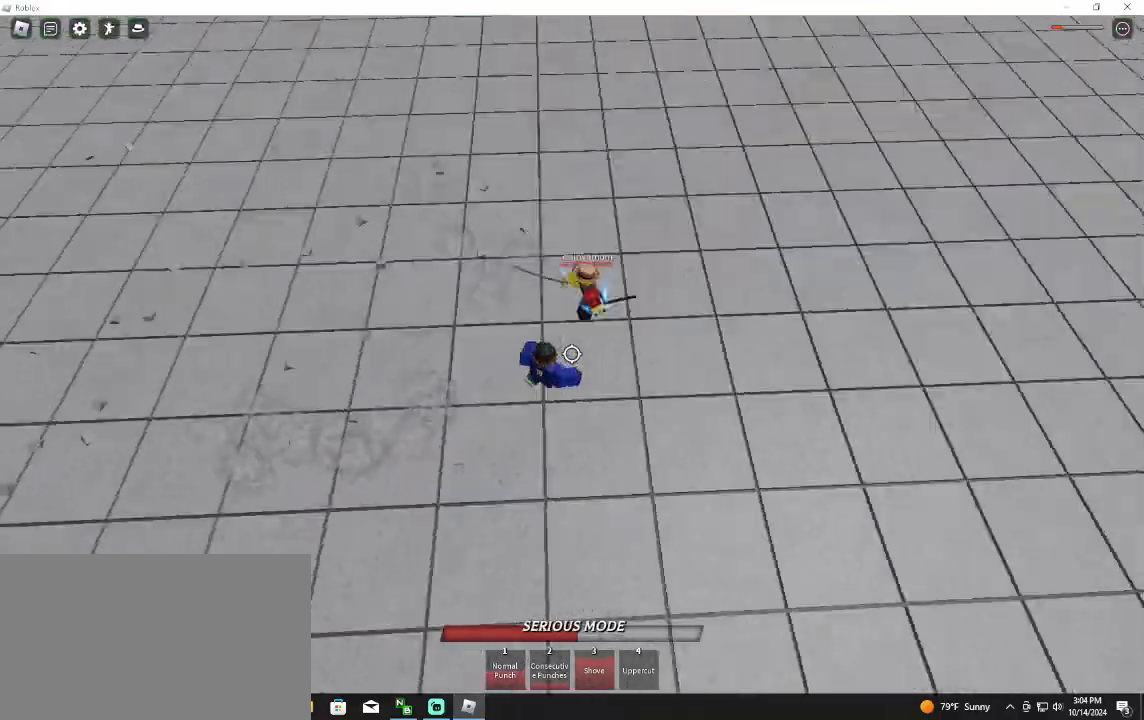
{"keys": ["s"], "mouse": [], "events": [[67, "mouse_left", "up"], [133, "s", "down"], [167, "d", "up"], [267, "space", "down"], [500, "space", "up"]]}
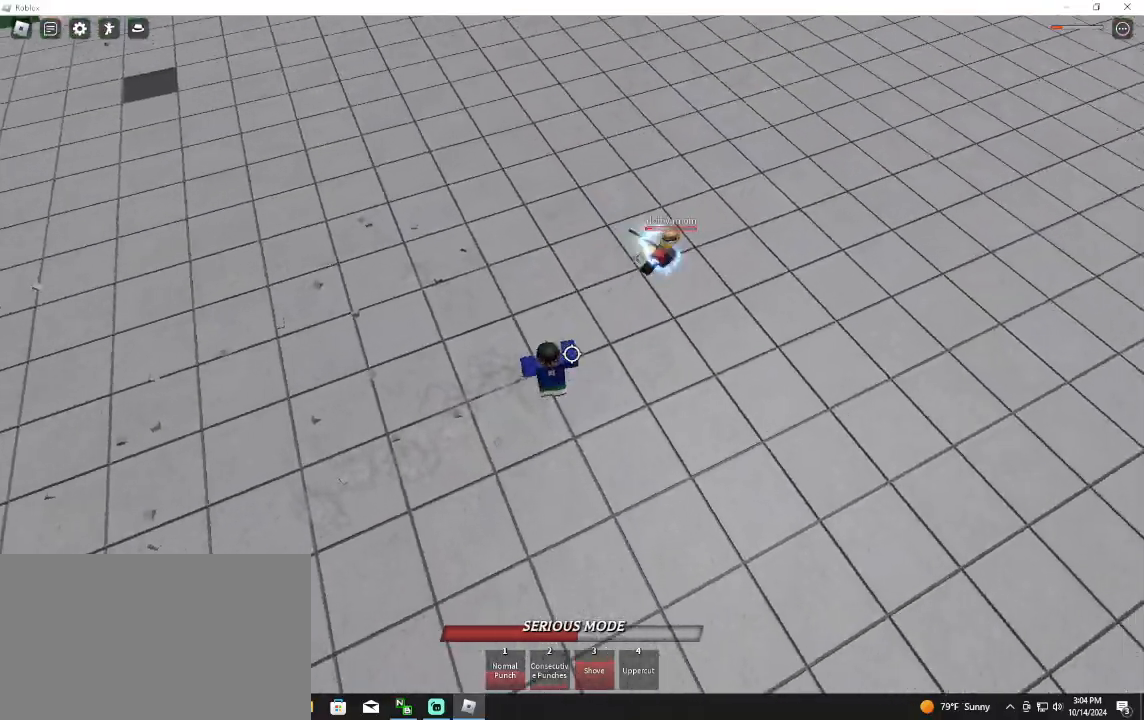
{"keys": ["s"], "mouse": [], "events": [[33, "s", "up"], [100, "q", "down"], [233, "q", "up"], [433, "s", "down"]]}
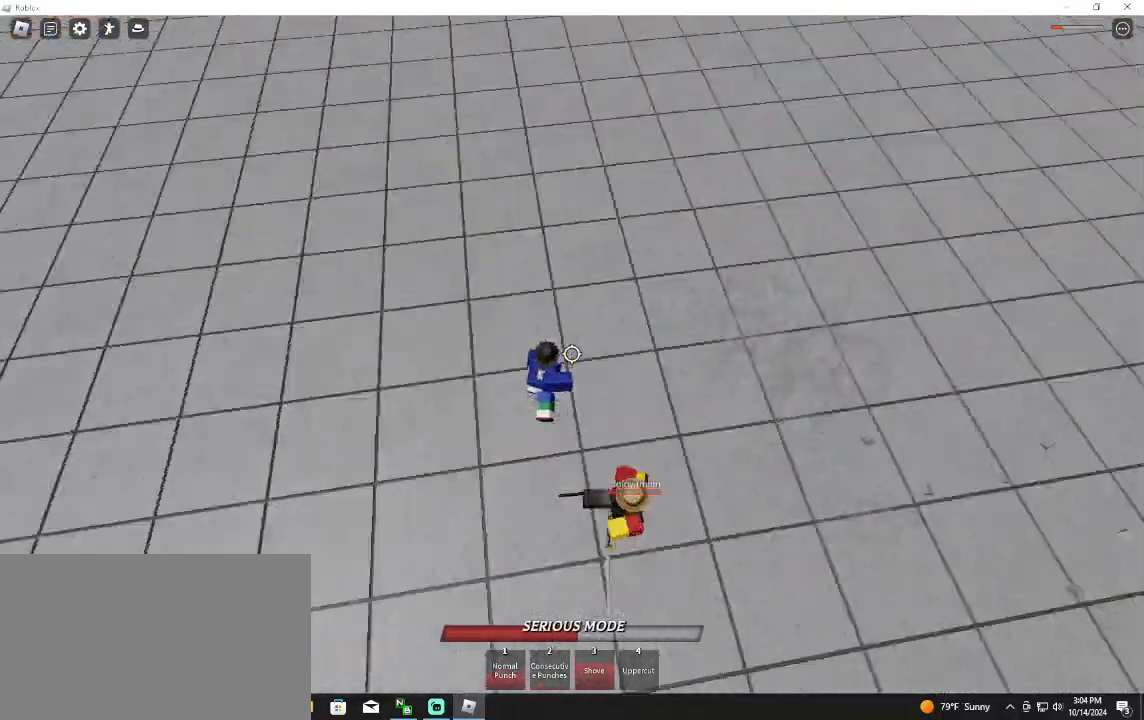
{"keys": ["a", "s"], "mouse": [], "events": [[433, "a", "down"]]}
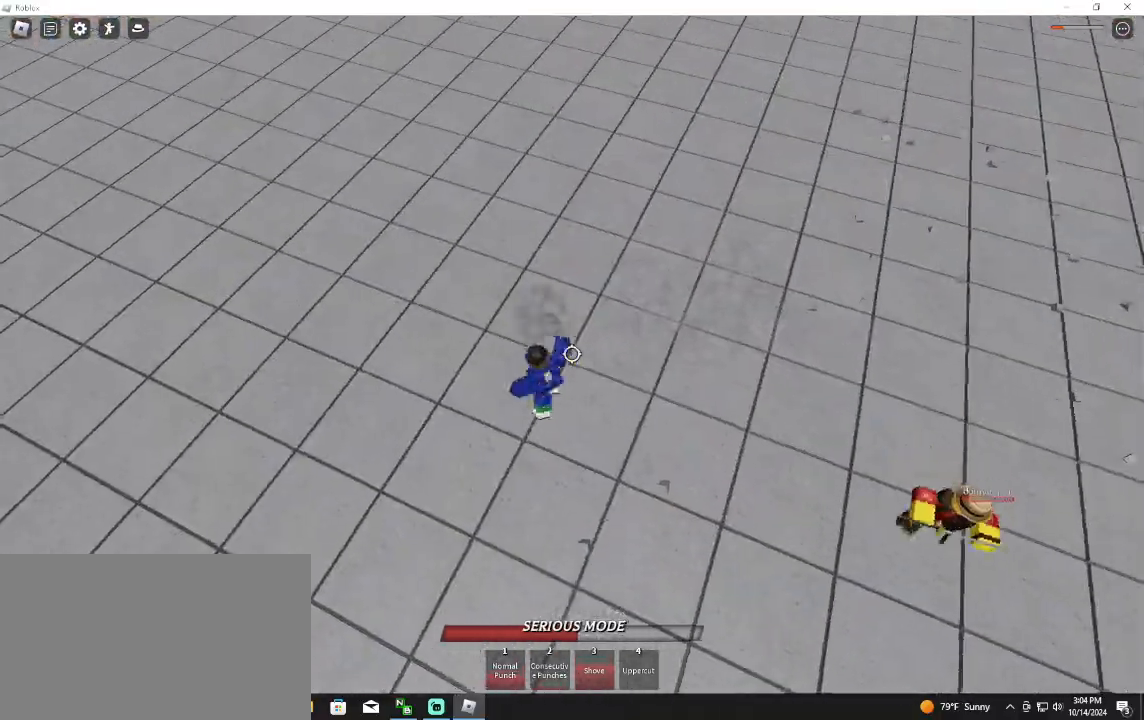
{"keys": ["a", "f", "s"], "mouse": [], "events": [[67, "space", "down"], [300, "space", "up"], [367, "f", "down"]]}
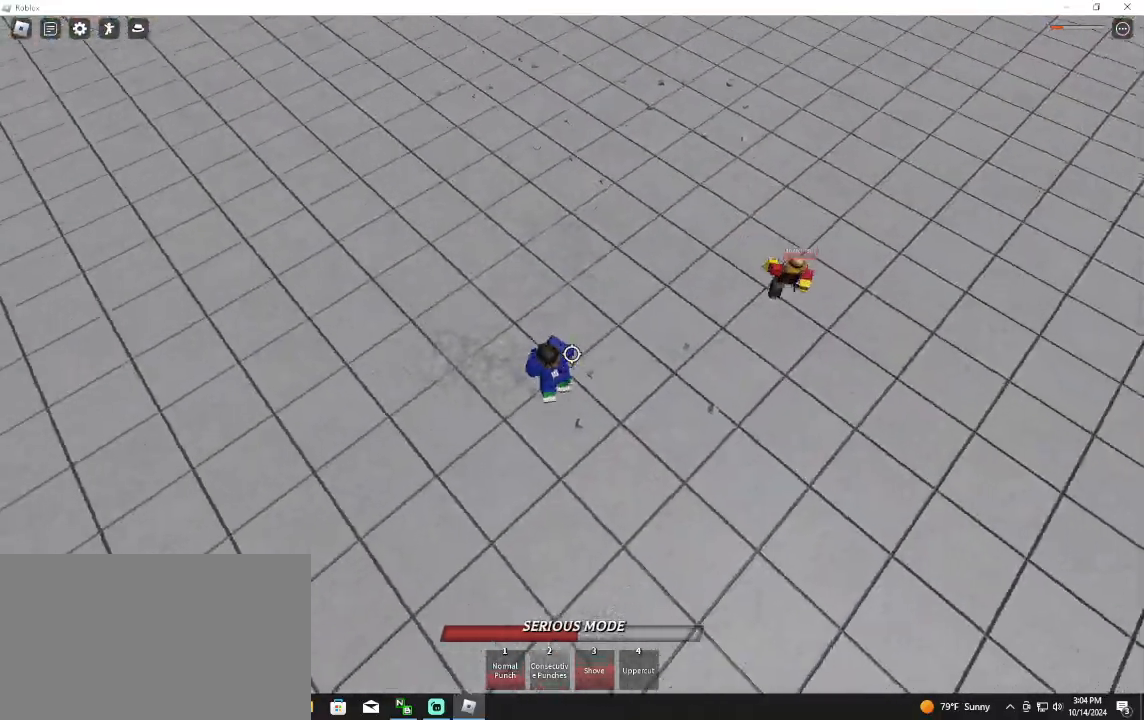
{"keys": [], "mouse": [], "events": [[33, "a", "up"], [33, "f", "up"], [100, "s", "up"], [133, "d", "down"], [233, "q", "down"], [267, "mouse_left", "down"], [367, "q", "up"], [467, "d", "up"], [467, "mouse_left", "up"]]}
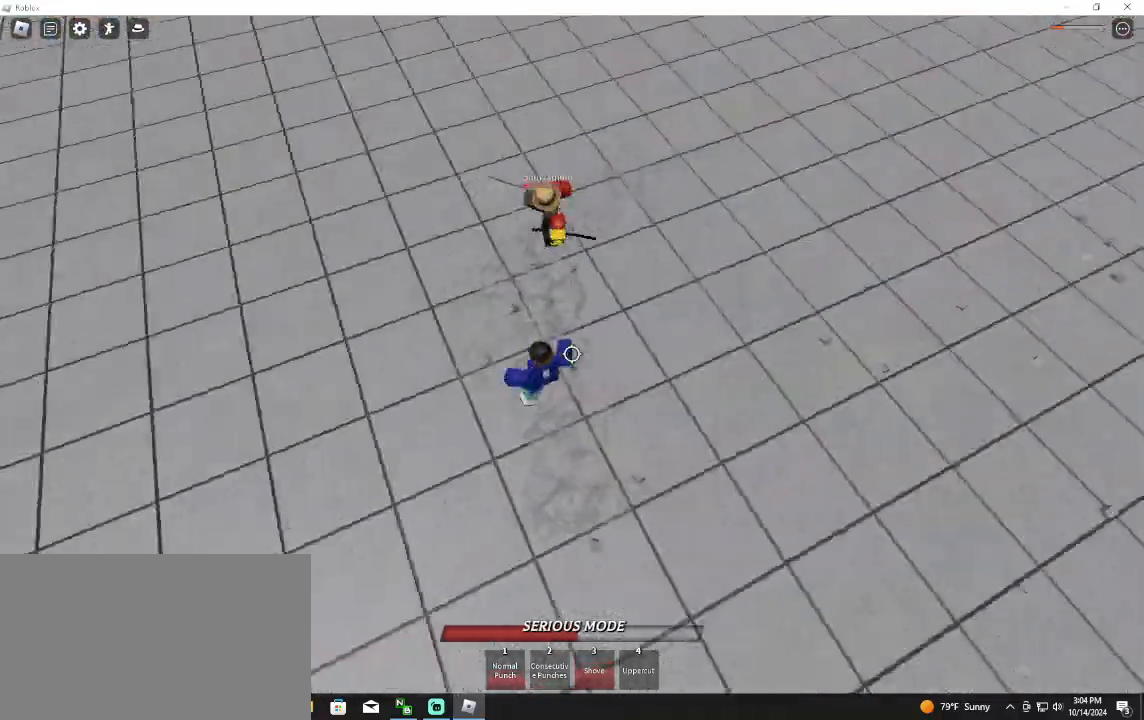
{"keys": ["w"], "mouse": ["left"], "events": [[333, "w", "down"], [433, "mouse_left", "down"]]}